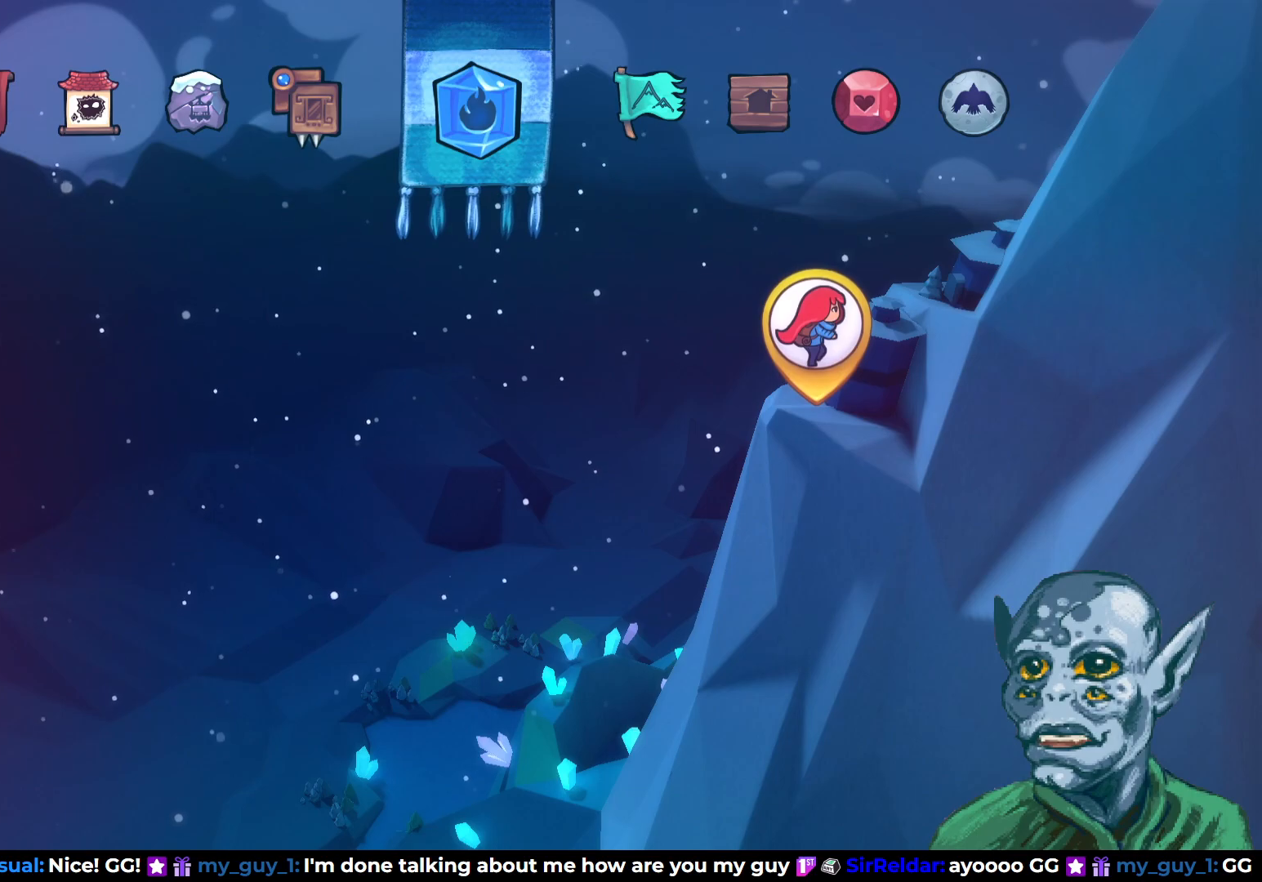
Gameplay with a controller (PlayStation layout); each line is a JSON object with the inputs held at the frame after it. "events" lists button and stick changes between this image and that frame as [ms after this image, input, new state], when the widget could be followed in between.
{"buttons": [], "left_stick": "center", "right_stick": "center", "events": [[150, "CROSS", "down"], [267, "CROSS", "up"]]}
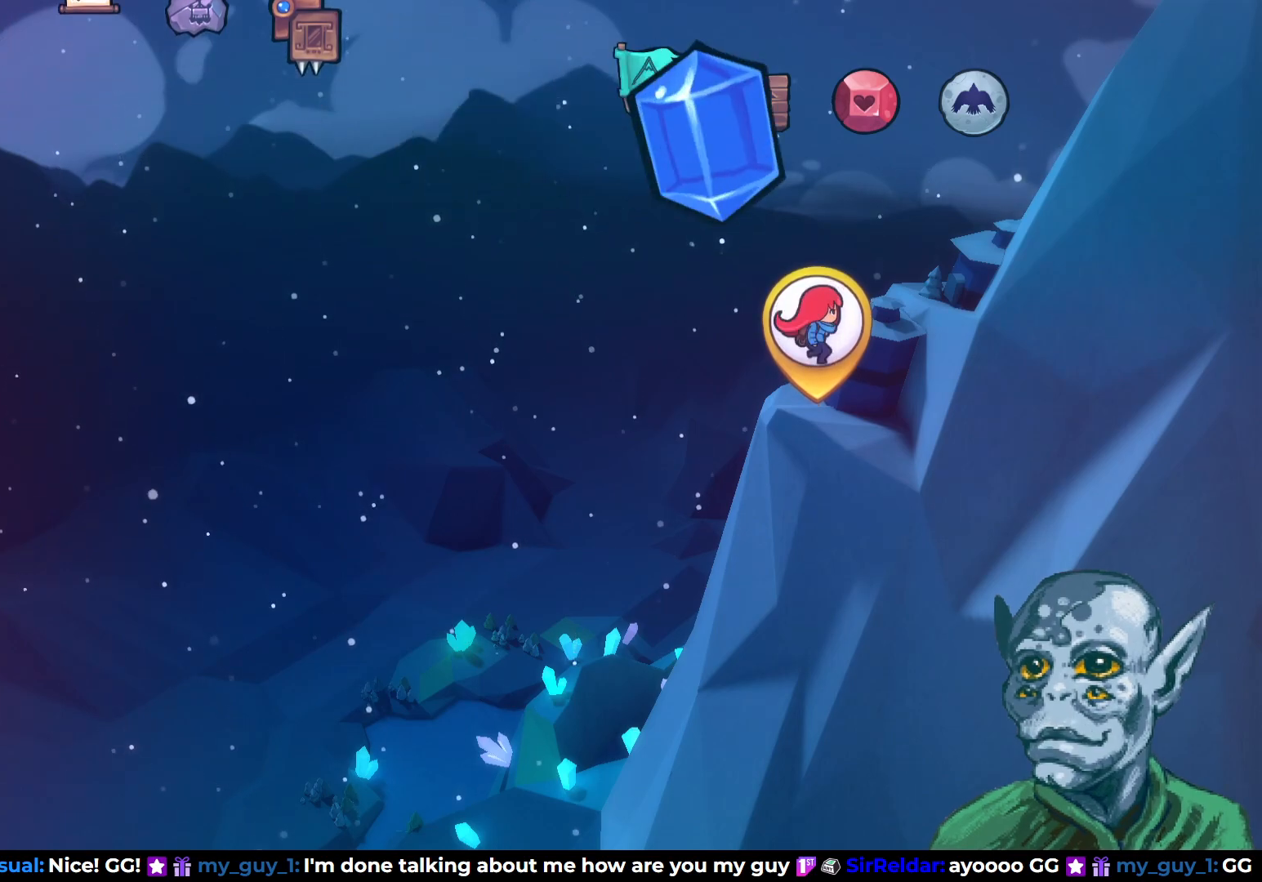
{"buttons": [], "left_stick": "center", "right_stick": "center", "events": []}
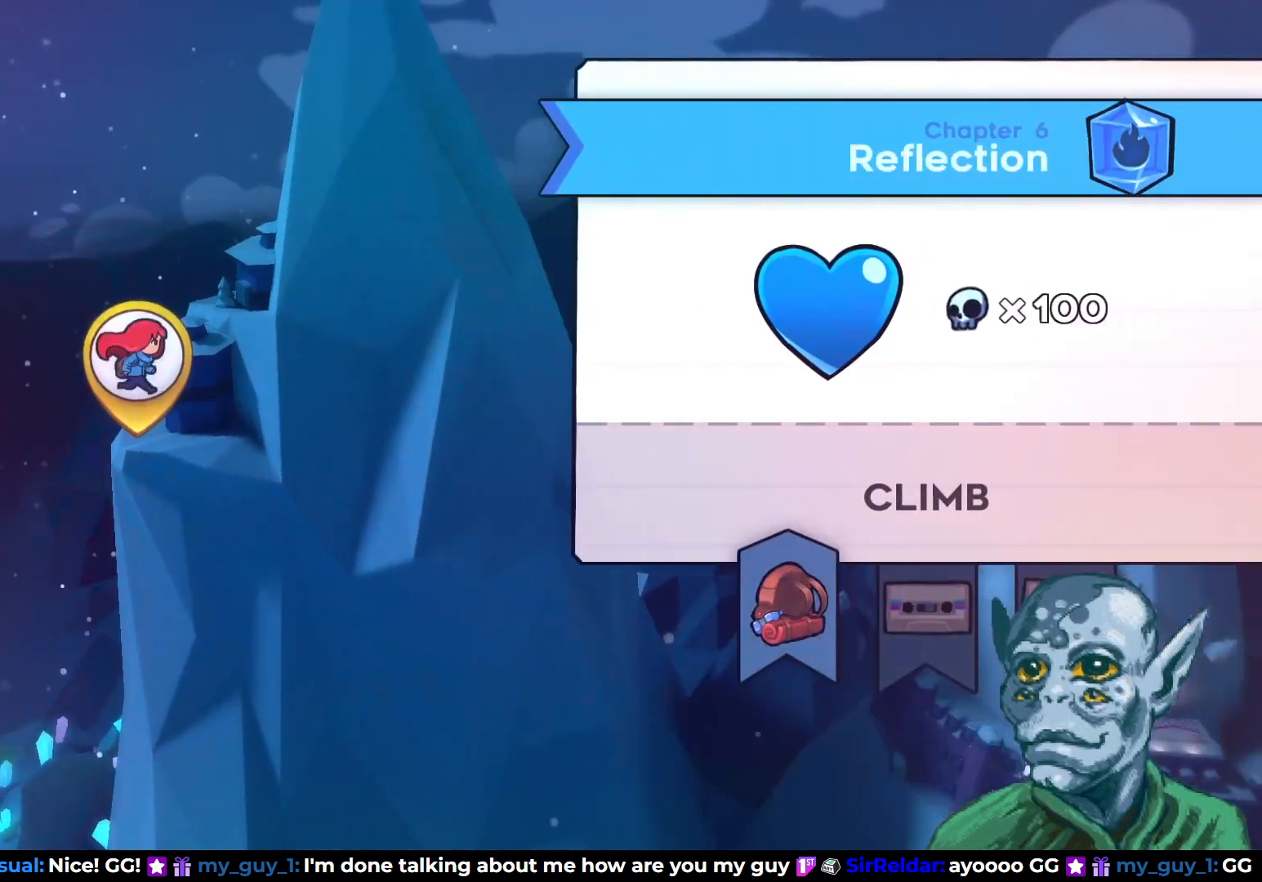
{"buttons": [], "left_stick": "center", "right_stick": "center", "events": []}
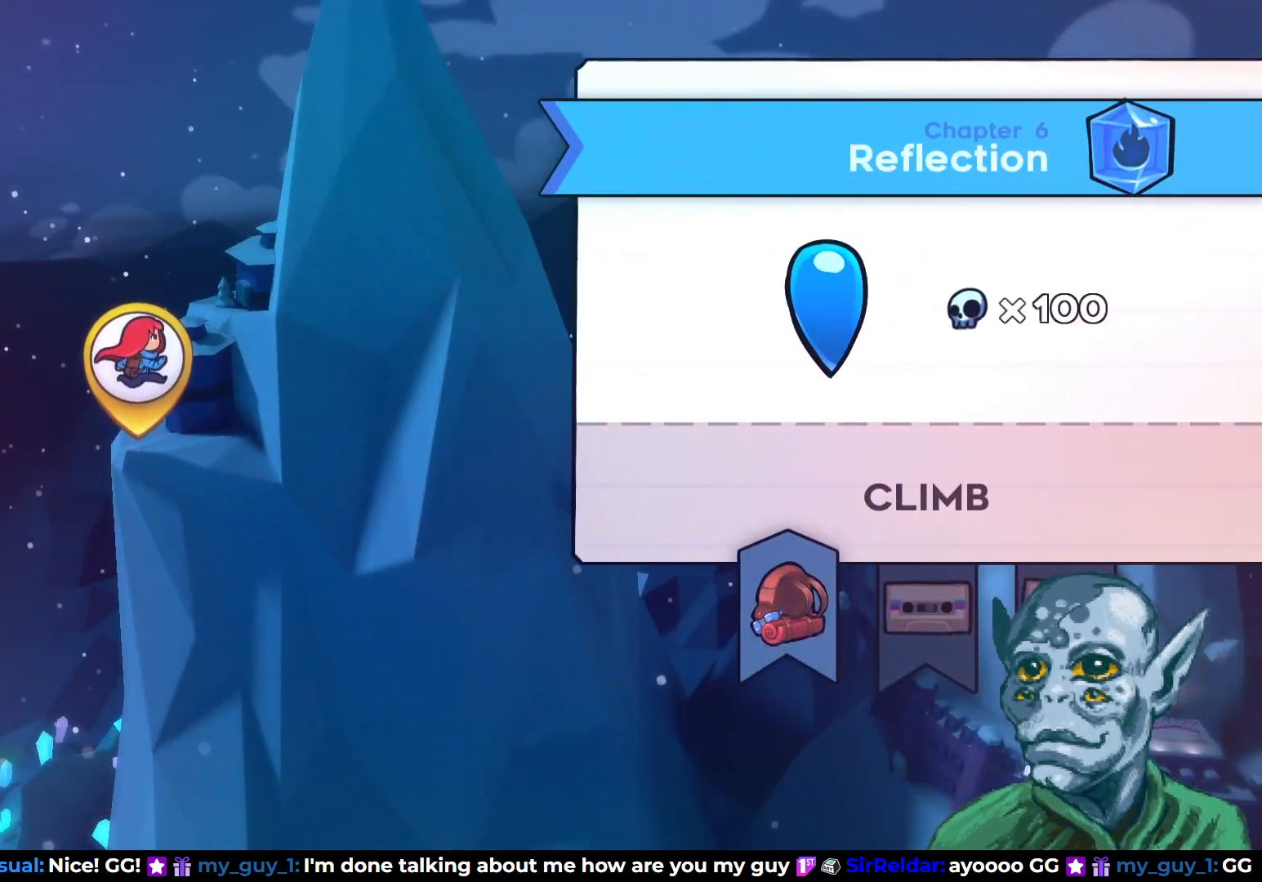
{"buttons": [], "left_stick": "center", "right_stick": "center", "events": []}
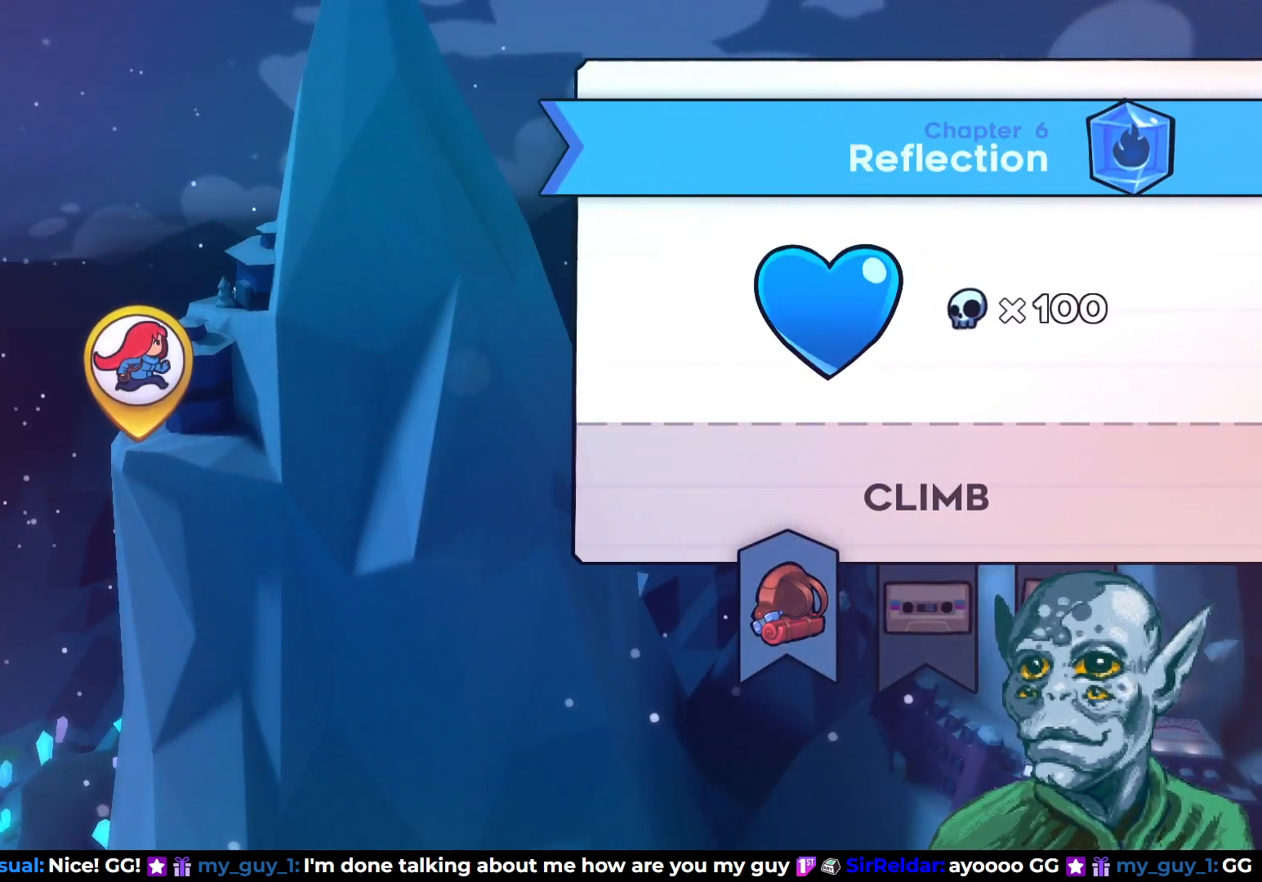
{"buttons": [], "left_stick": "center", "right_stick": "center", "events": []}
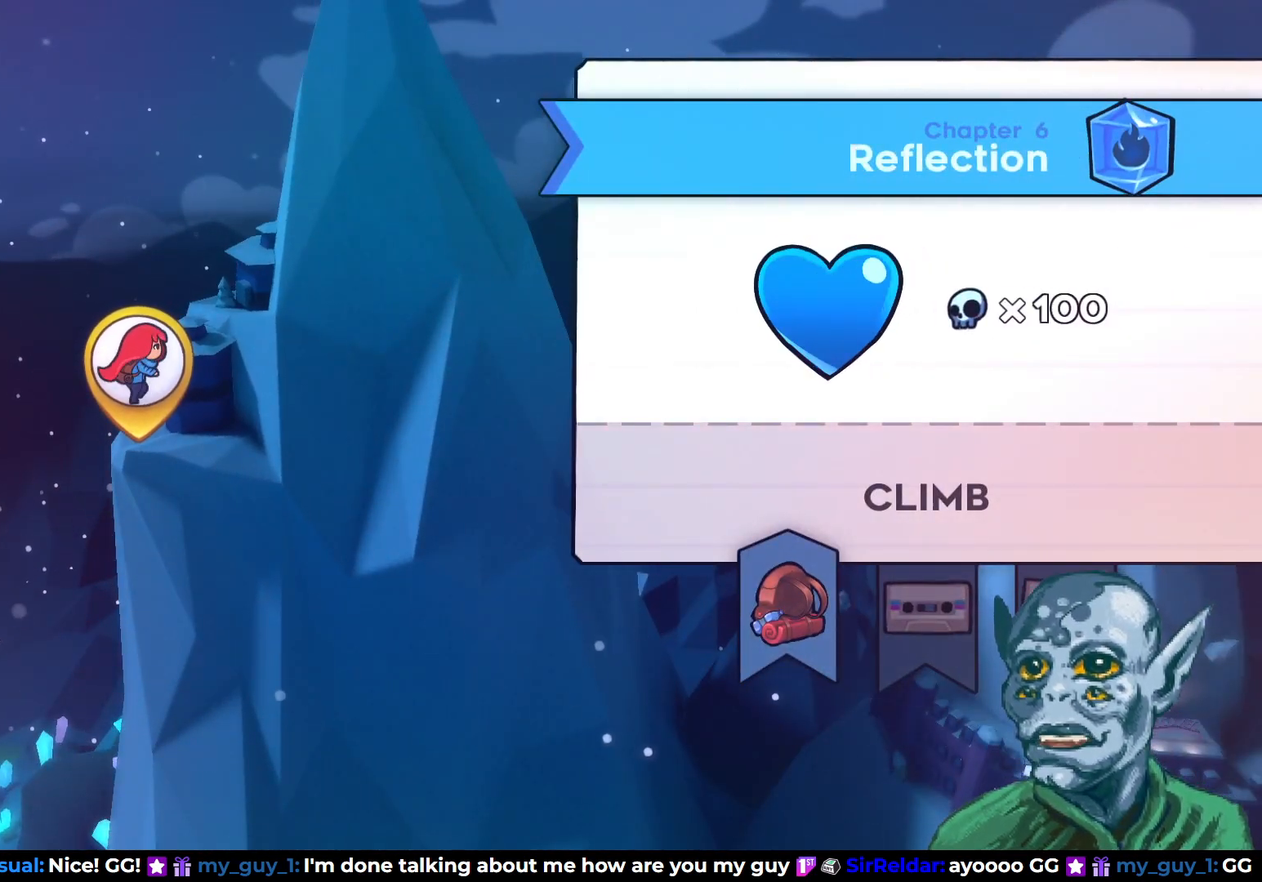
{"buttons": [], "left_stick": "center", "right_stick": "center", "events": [[133, "CROSS", "down"], [250, "CROSS", "up"]]}
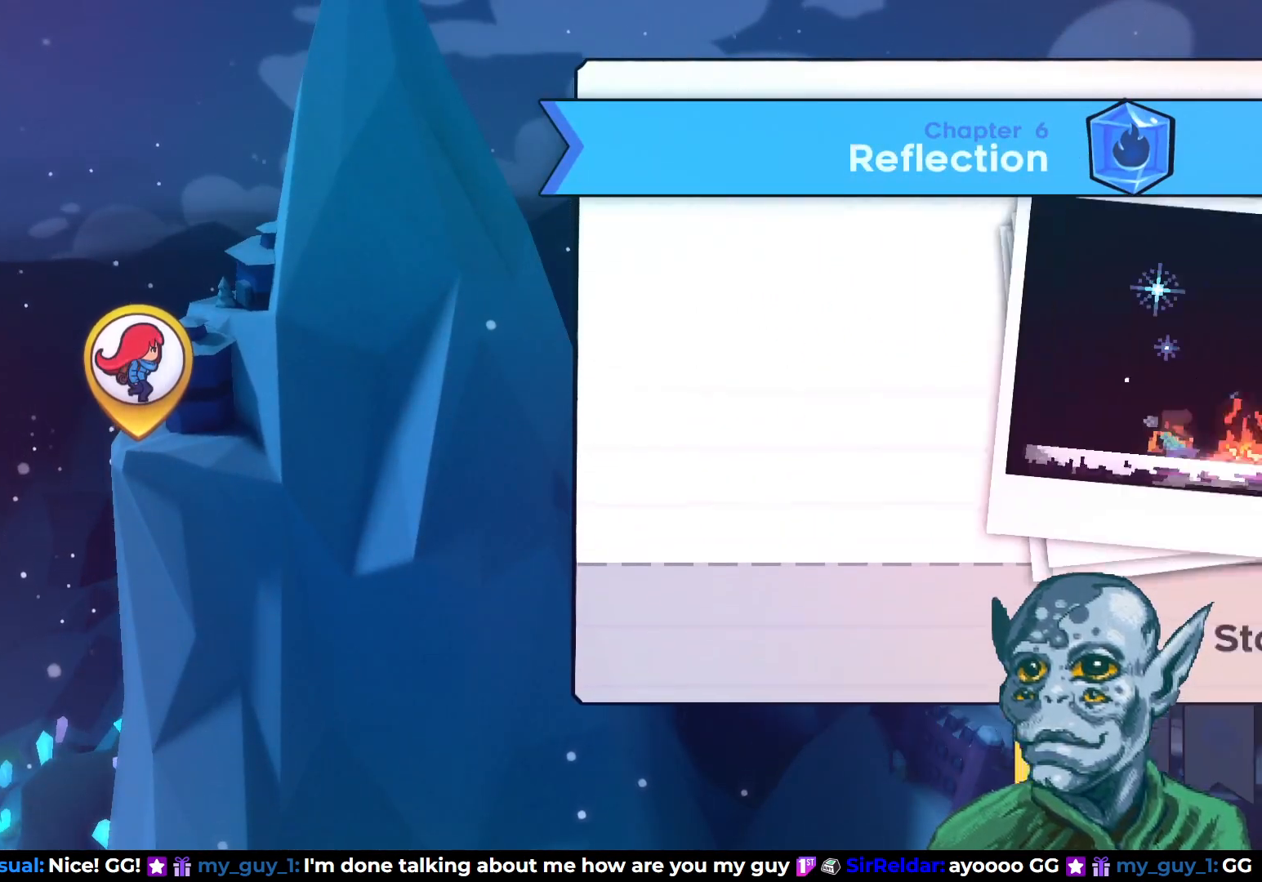
{"buttons": [], "left_stick": "center", "right_stick": "center", "events": []}
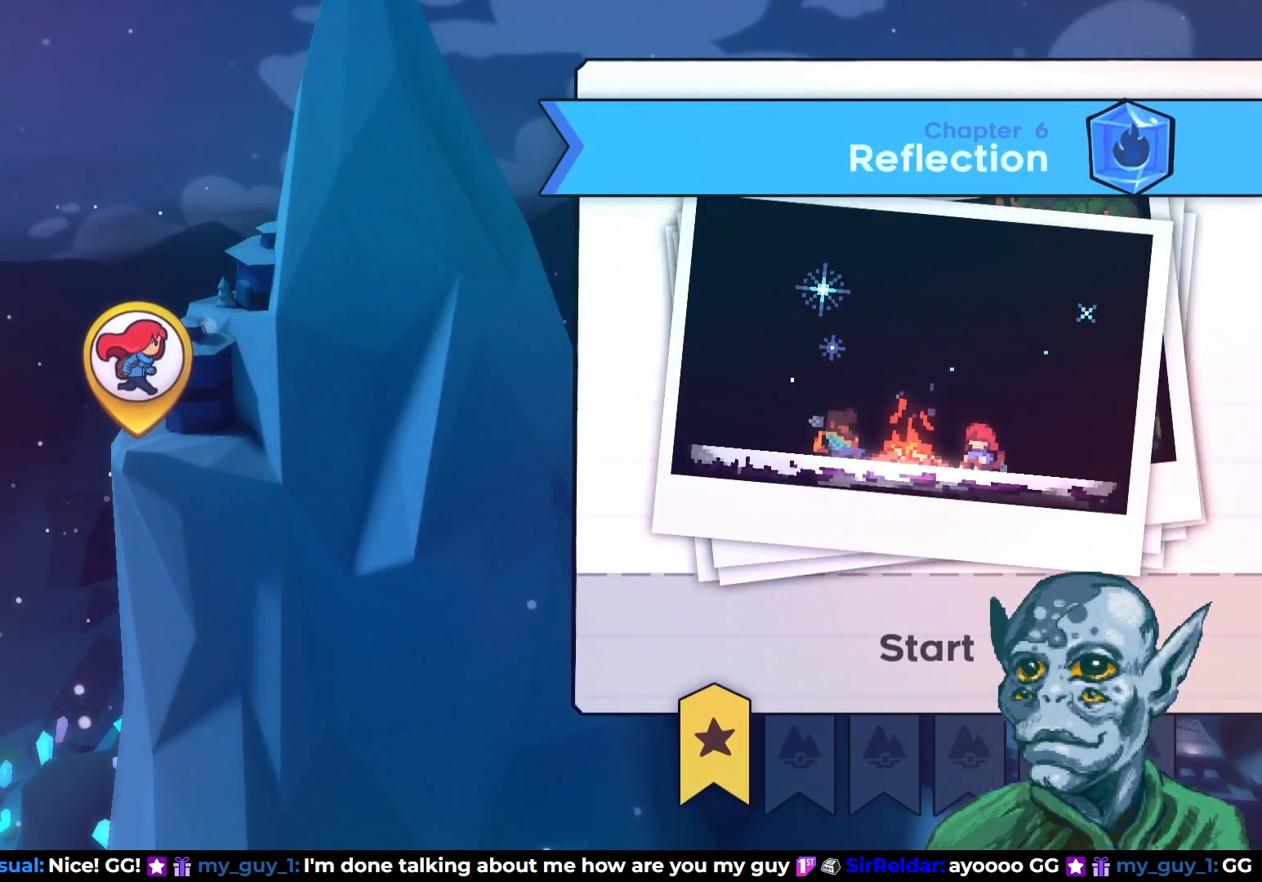
{"buttons": [], "left_stick": "center", "right_stick": "center", "events": []}
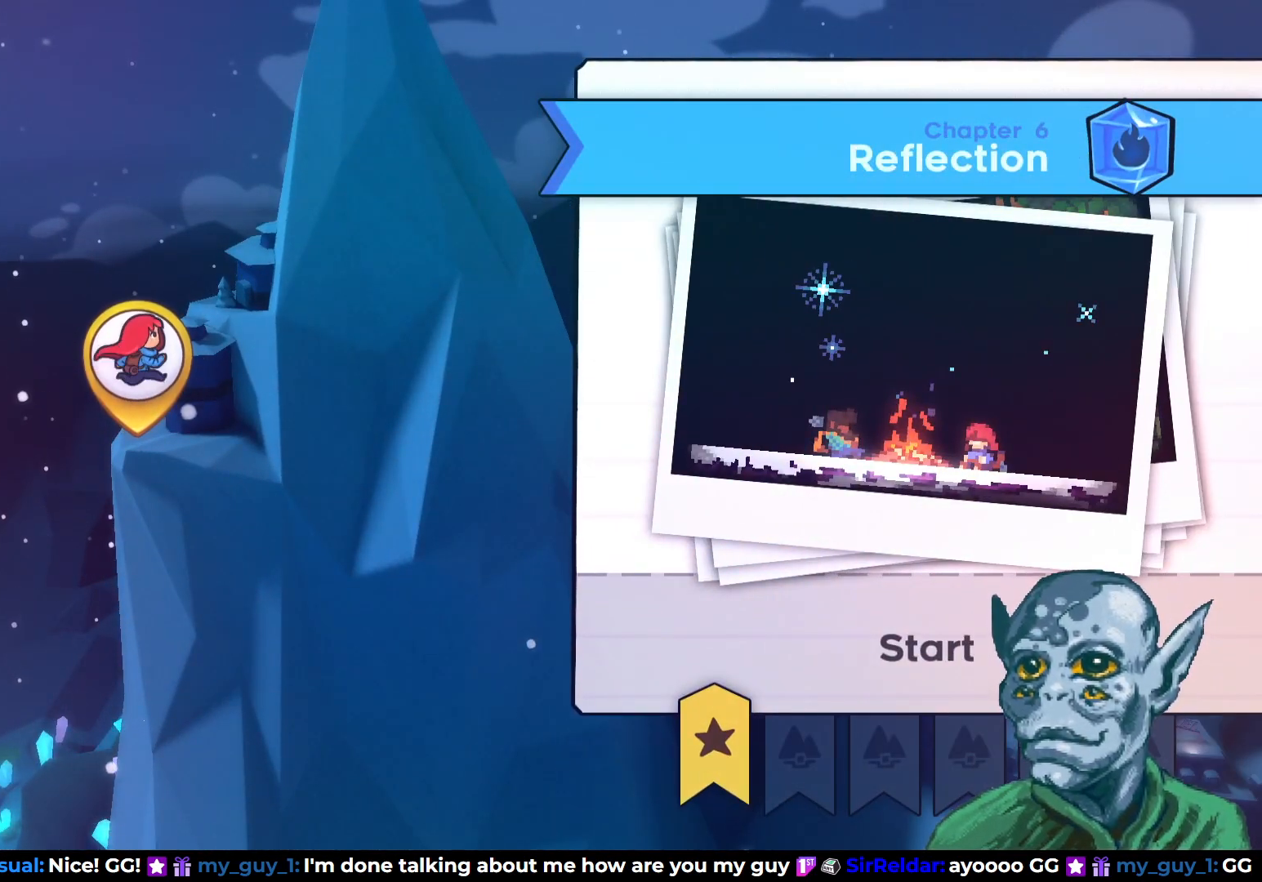
{"buttons": ["DPAD_RIGHT"], "left_stick": "center", "right_stick": "center", "events": [[283, "DPAD_RIGHT", "down"], [400, "DPAD_RIGHT", "up"], [467, "DPAD_RIGHT", "down"]]}
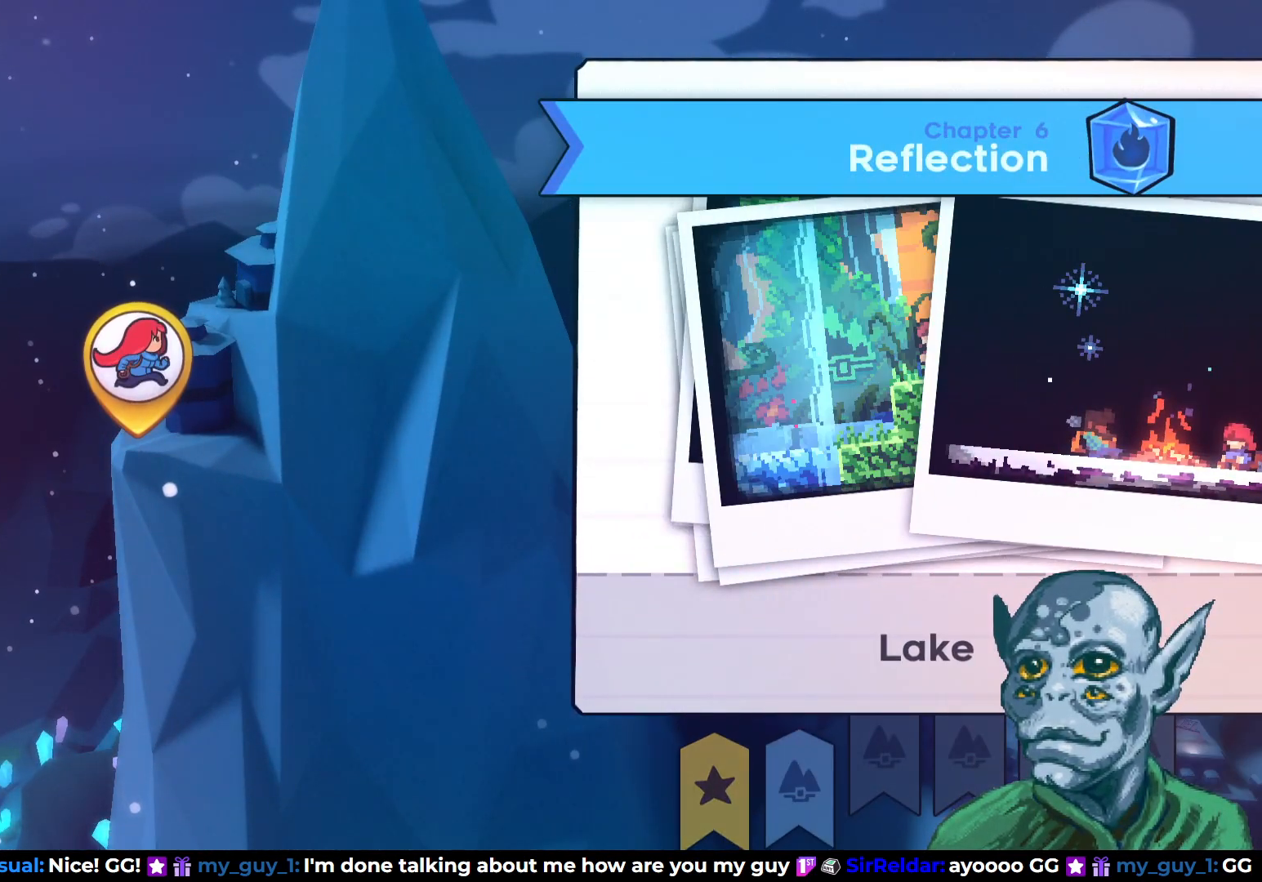
{"buttons": ["DPAD_RIGHT"], "left_stick": "center", "right_stick": "center", "events": [[100, "DPAD_RIGHT", "up"], [183, "DPAD_RIGHT", "down"], [317, "DPAD_RIGHT", "up"], [383, "DPAD_RIGHT", "down"]]}
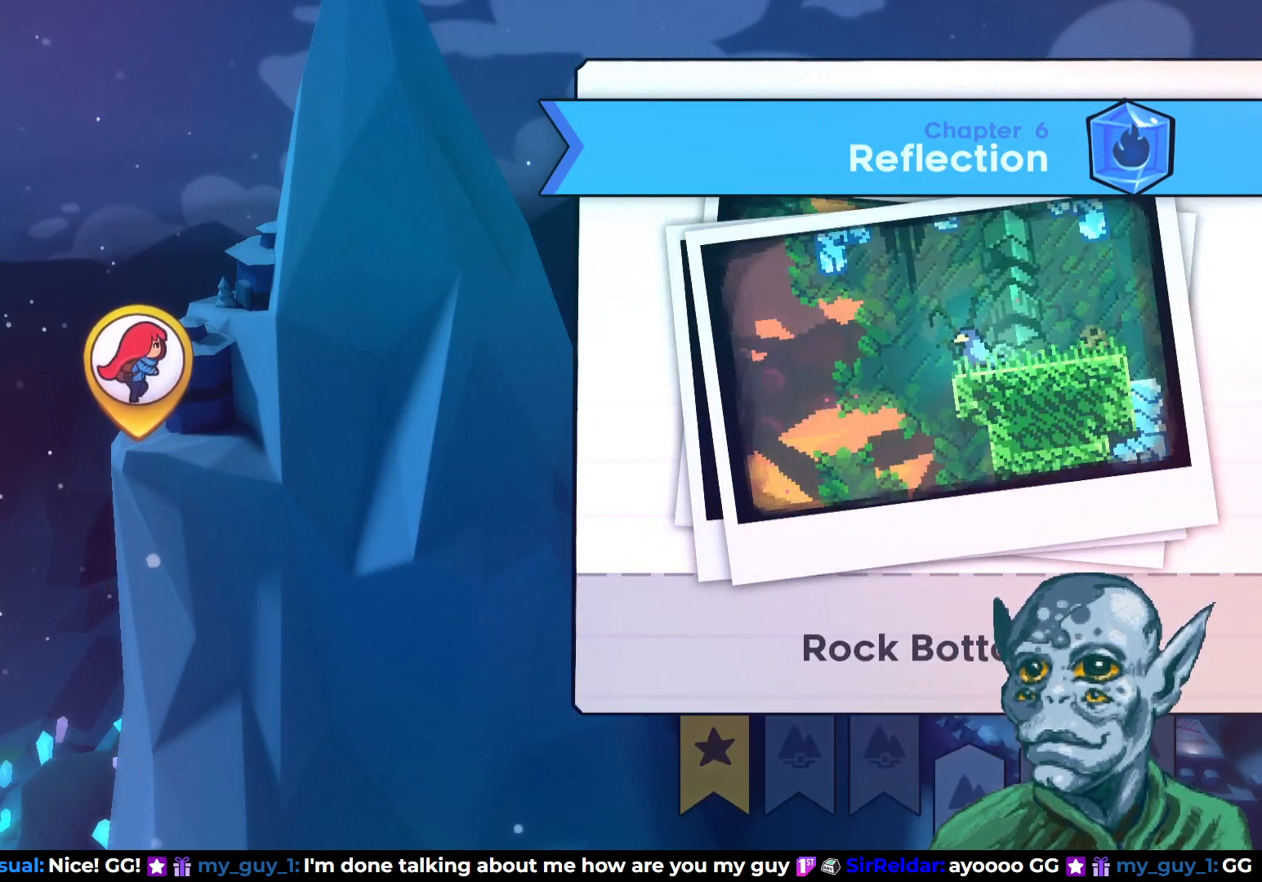
{"buttons": [], "left_stick": "center", "right_stick": "center", "events": [[17, "DPAD_RIGHT", "up"], [83, "DPAD_RIGHT", "down"], [183, "DPAD_RIGHT", "up"]]}
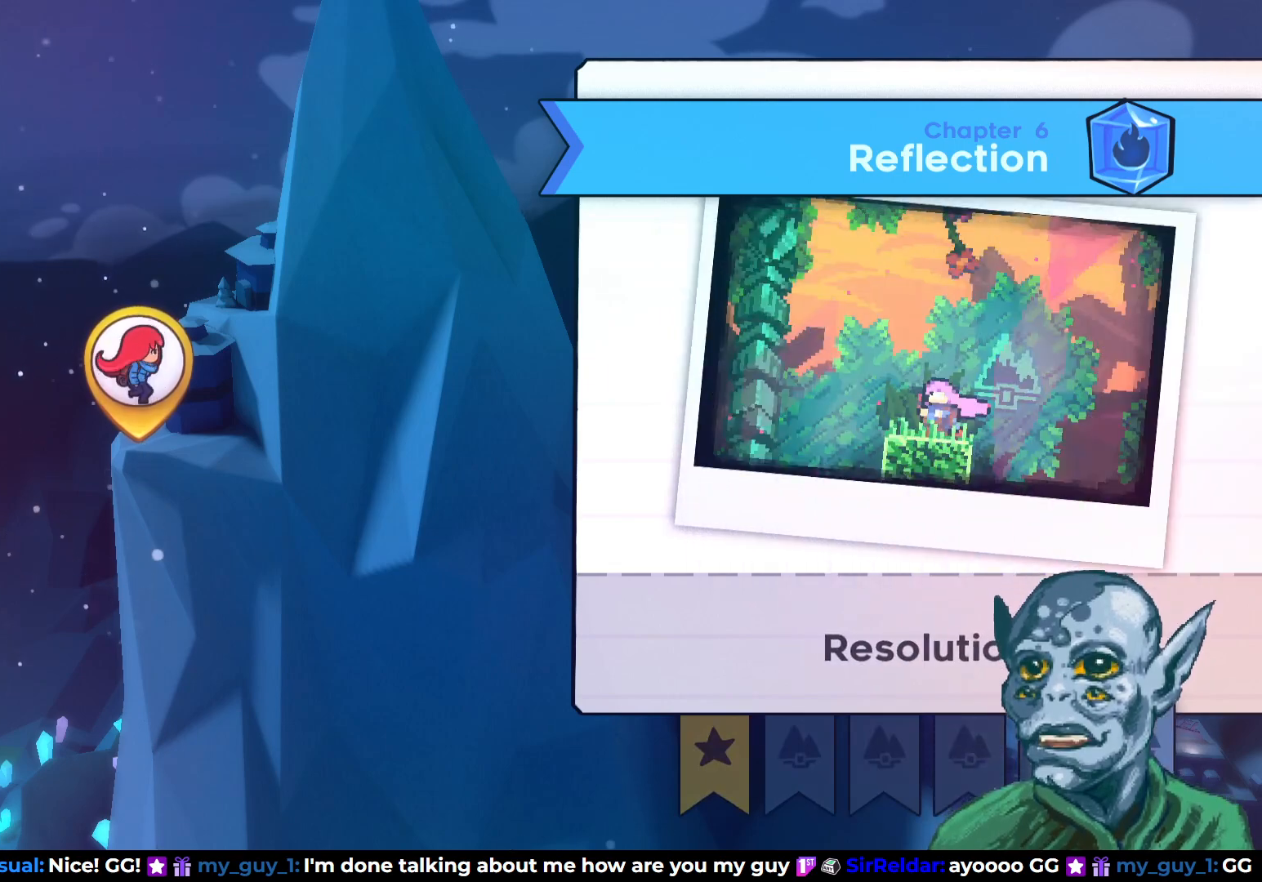
{"buttons": [], "left_stick": "center", "right_stick": "center", "events": [[400, "DPAD_LEFT", "down"], [500, "DPAD_LEFT", "up"]]}
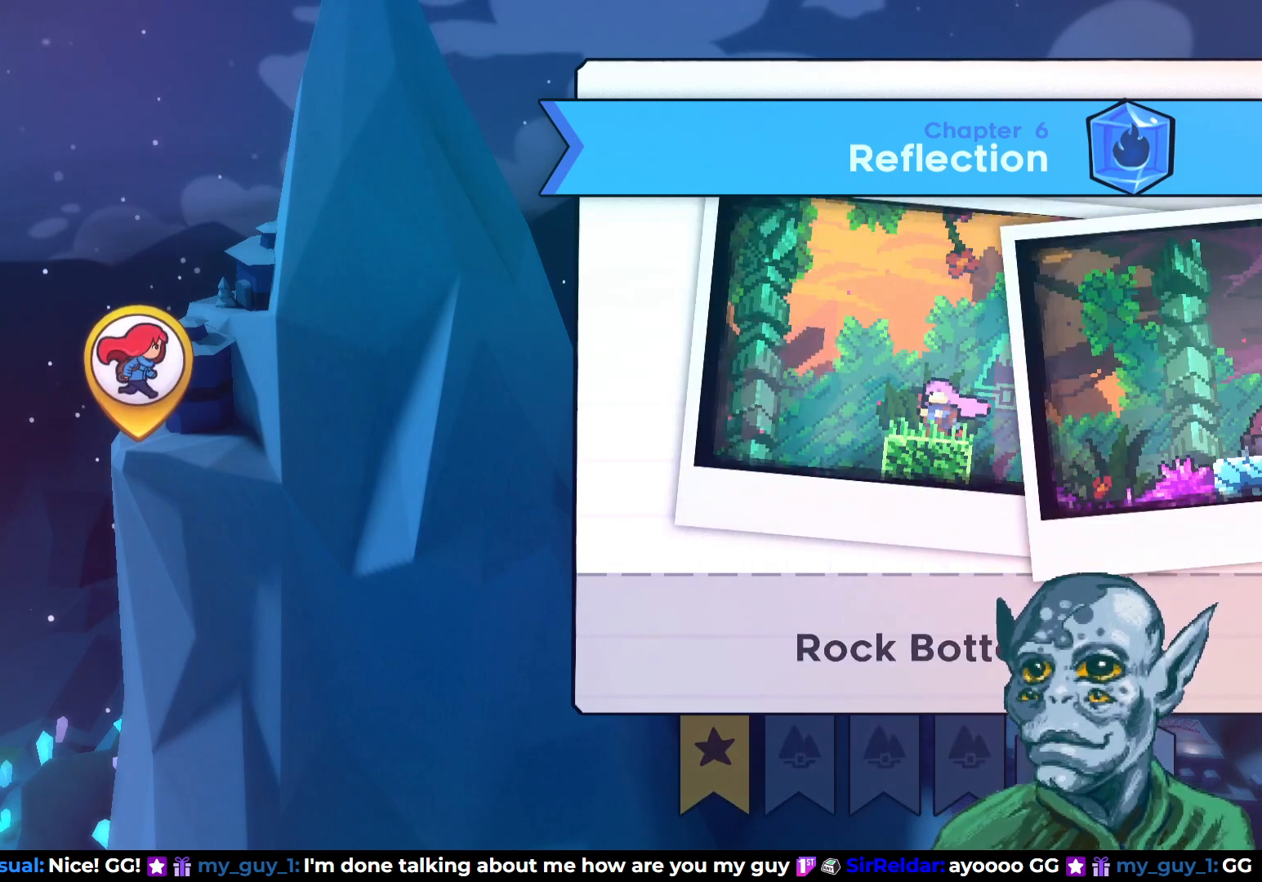
{"buttons": ["DPAD_LEFT"], "left_stick": "center", "right_stick": "center", "events": [[100, "DPAD_LEFT", "down"], [200, "DPAD_LEFT", "up"], [283, "DPAD_LEFT", "down"], [383, "DPAD_LEFT", "up"], [450, "DPAD_LEFT", "down"]]}
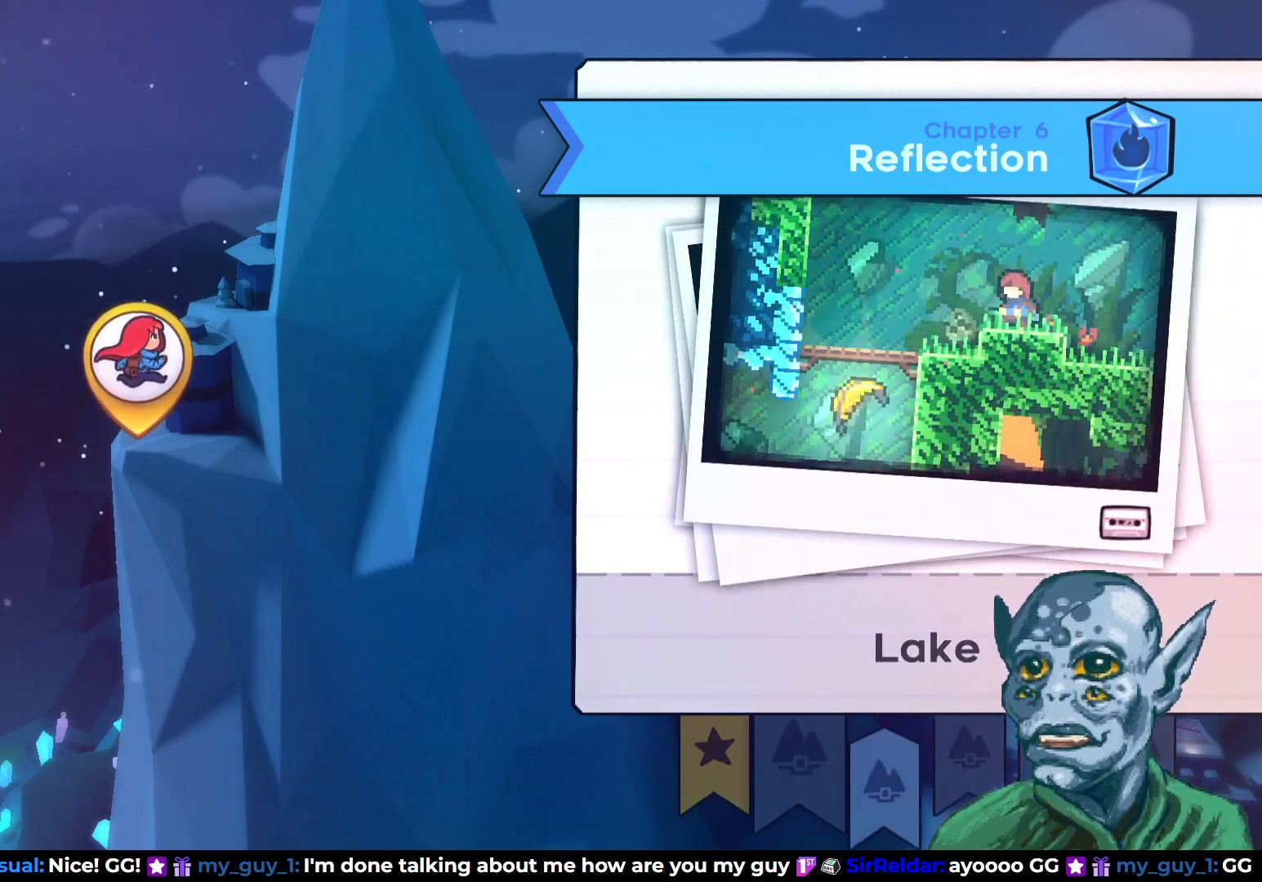
{"buttons": [], "left_stick": "center", "right_stick": "center", "events": [[50, "DPAD_LEFT", "up"], [117, "DPAD_LEFT", "down"], [250, "DPAD_LEFT", "up"]]}
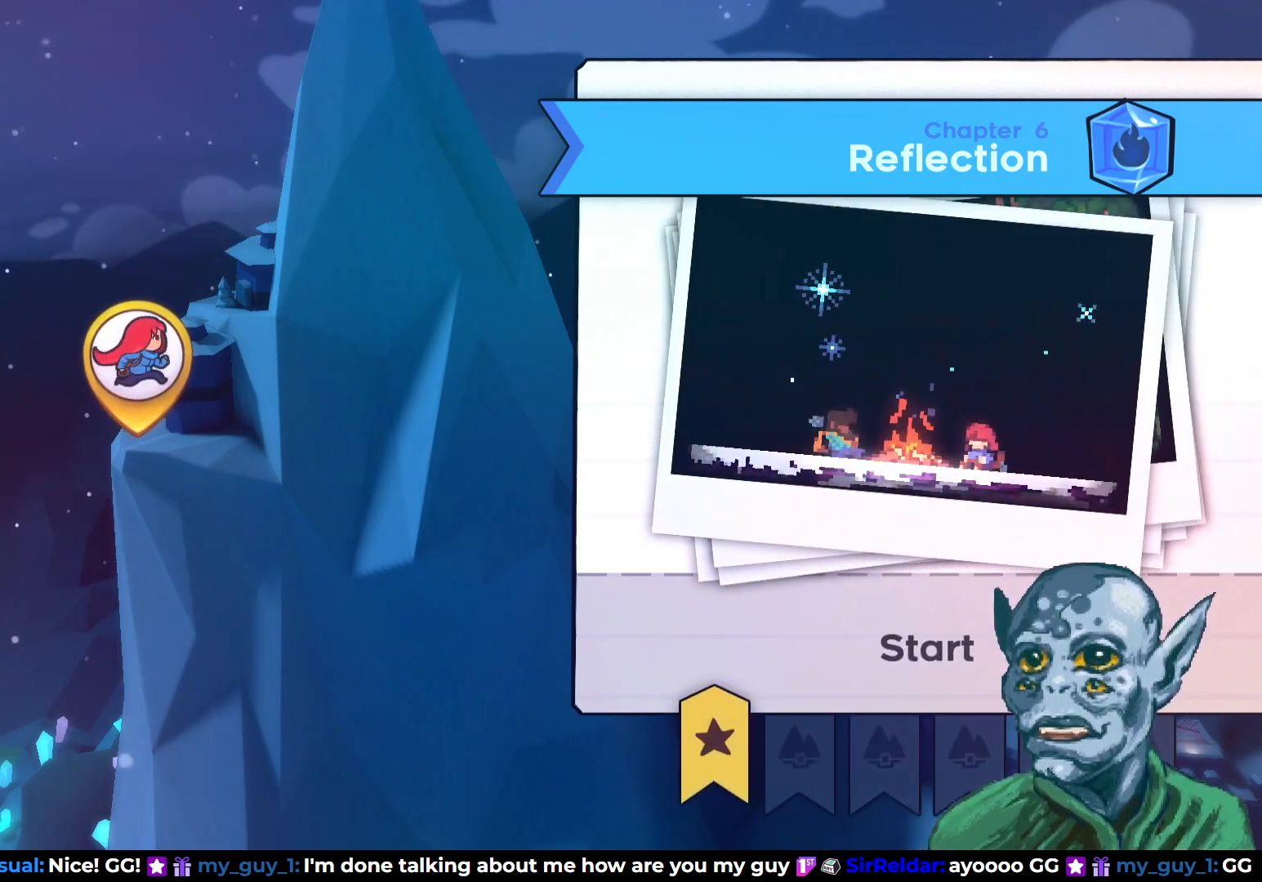
{"buttons": [], "left_stick": "center", "right_stick": "center", "events": []}
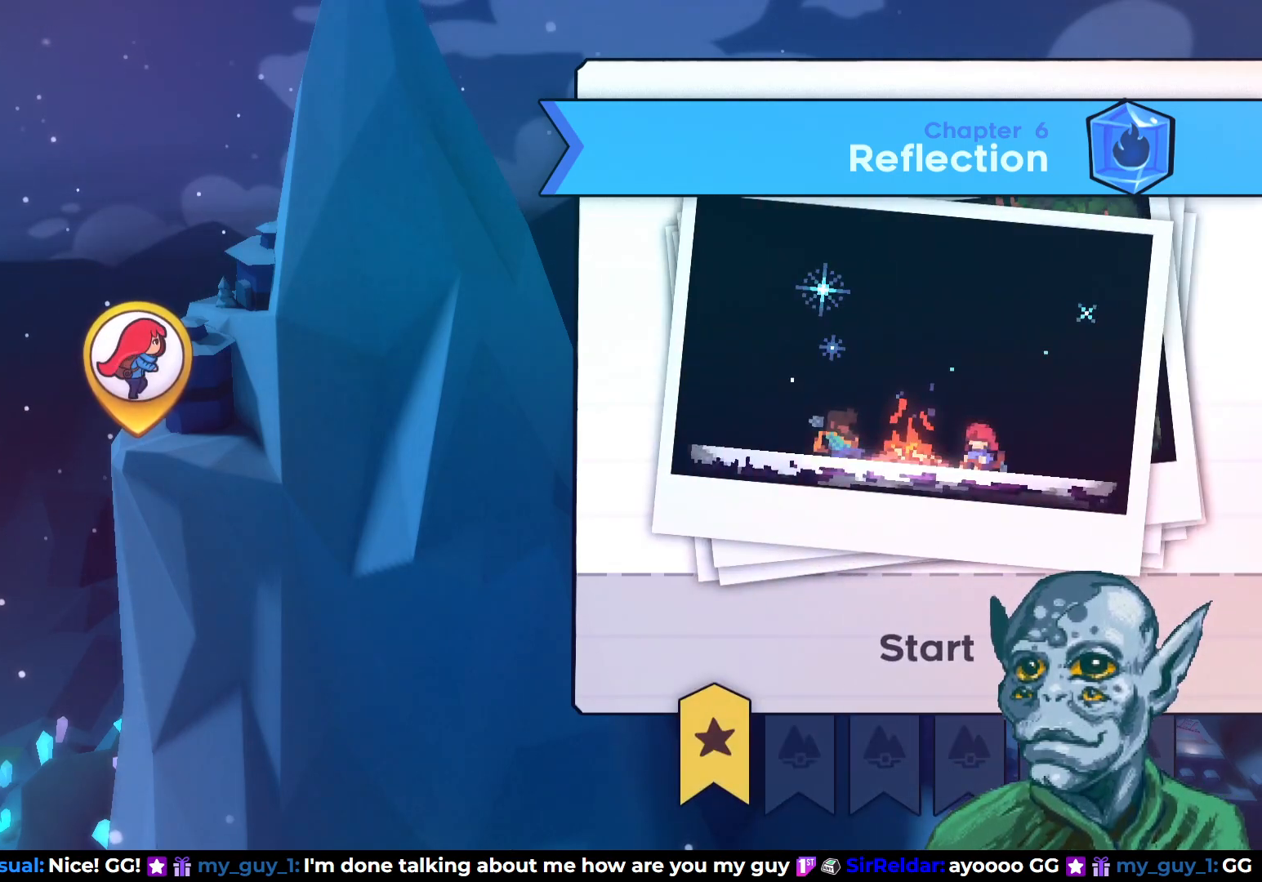
{"buttons": ["CROSS"], "left_stick": "center", "right_stick": "center", "events": [[500, "CROSS", "down"]]}
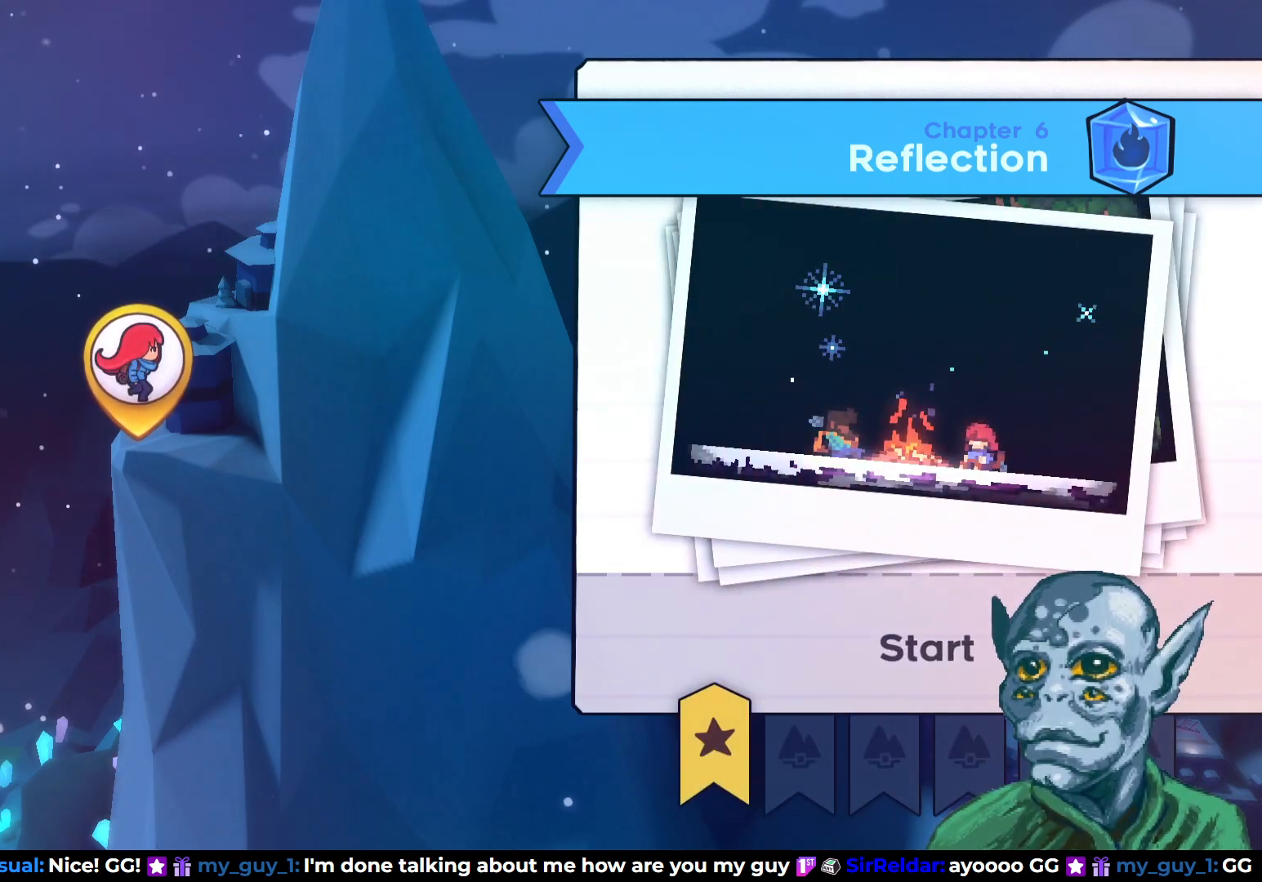
{"buttons": [], "left_stick": "center", "right_stick": "center", "events": [[117, "CROSS", "up"]]}
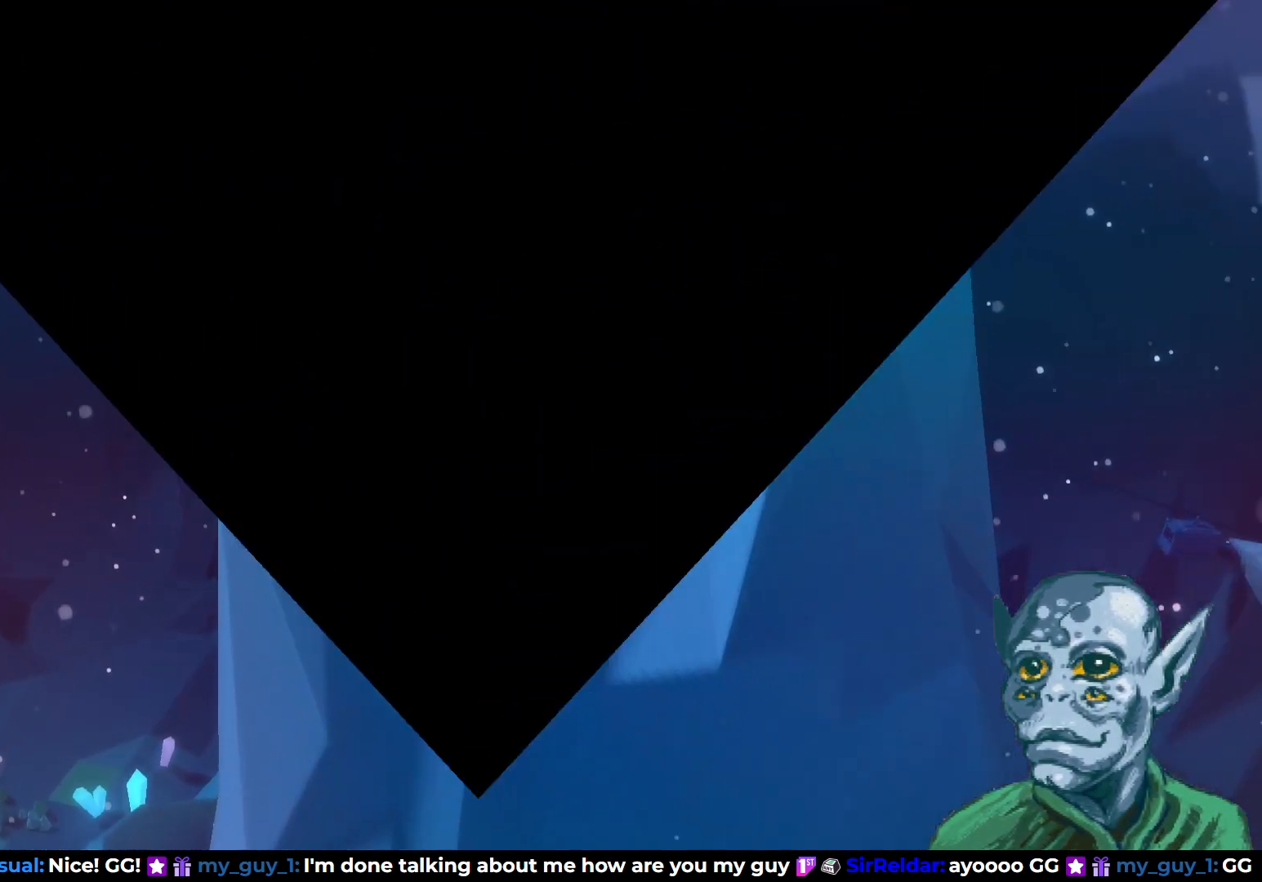
{"buttons": [], "left_stick": "center", "right_stick": "center", "events": []}
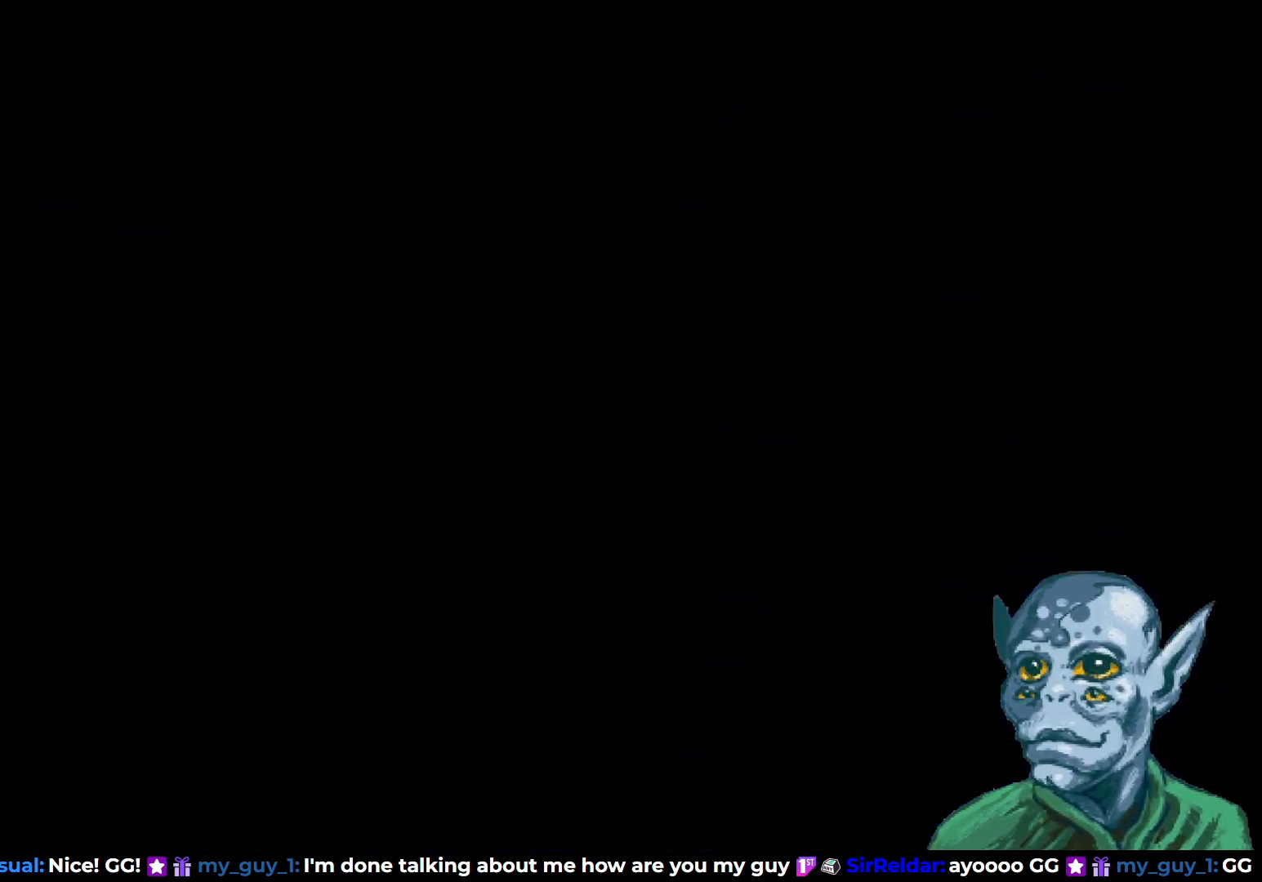
{"buttons": [], "left_stick": "center", "right_stick": "center", "events": []}
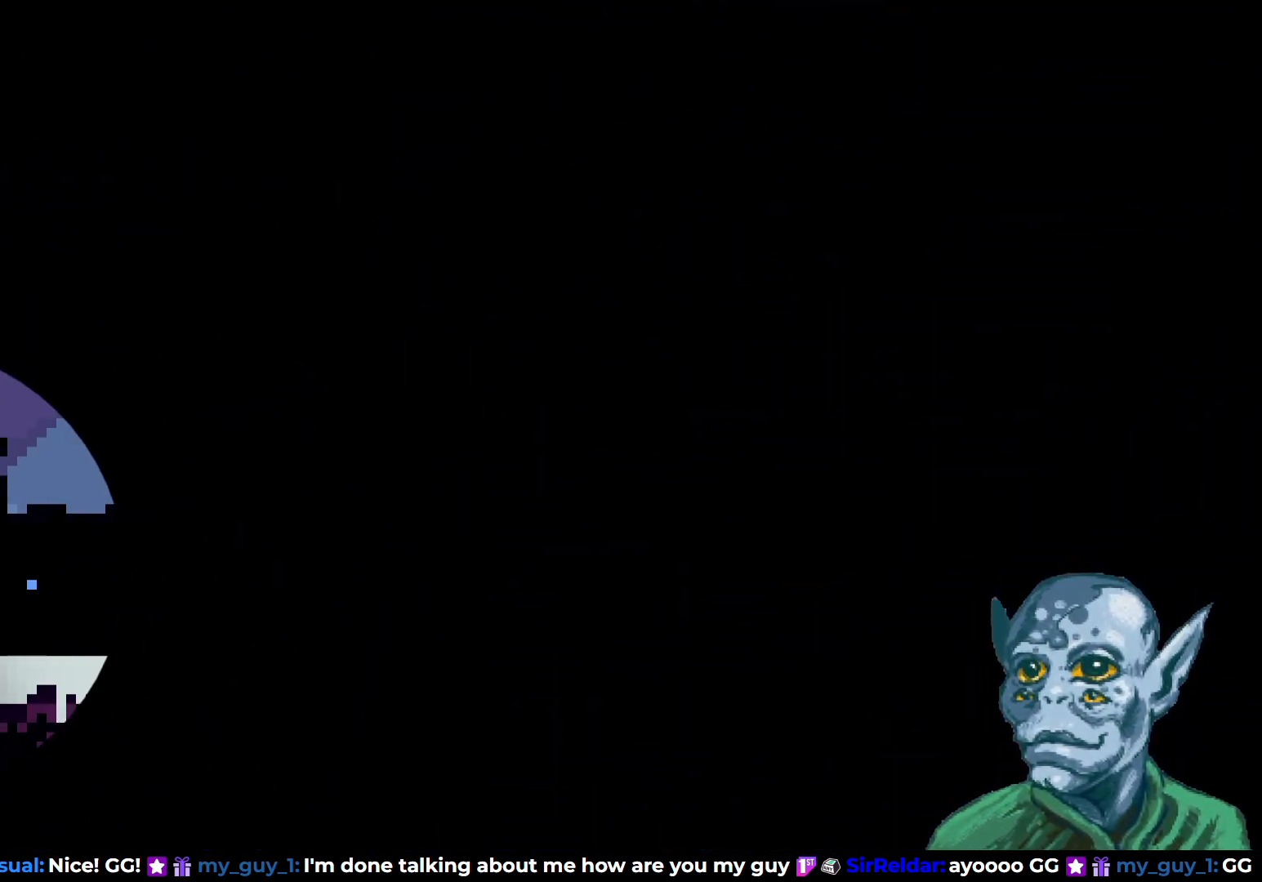
{"buttons": [], "left_stick": "center", "right_stick": "center", "events": []}
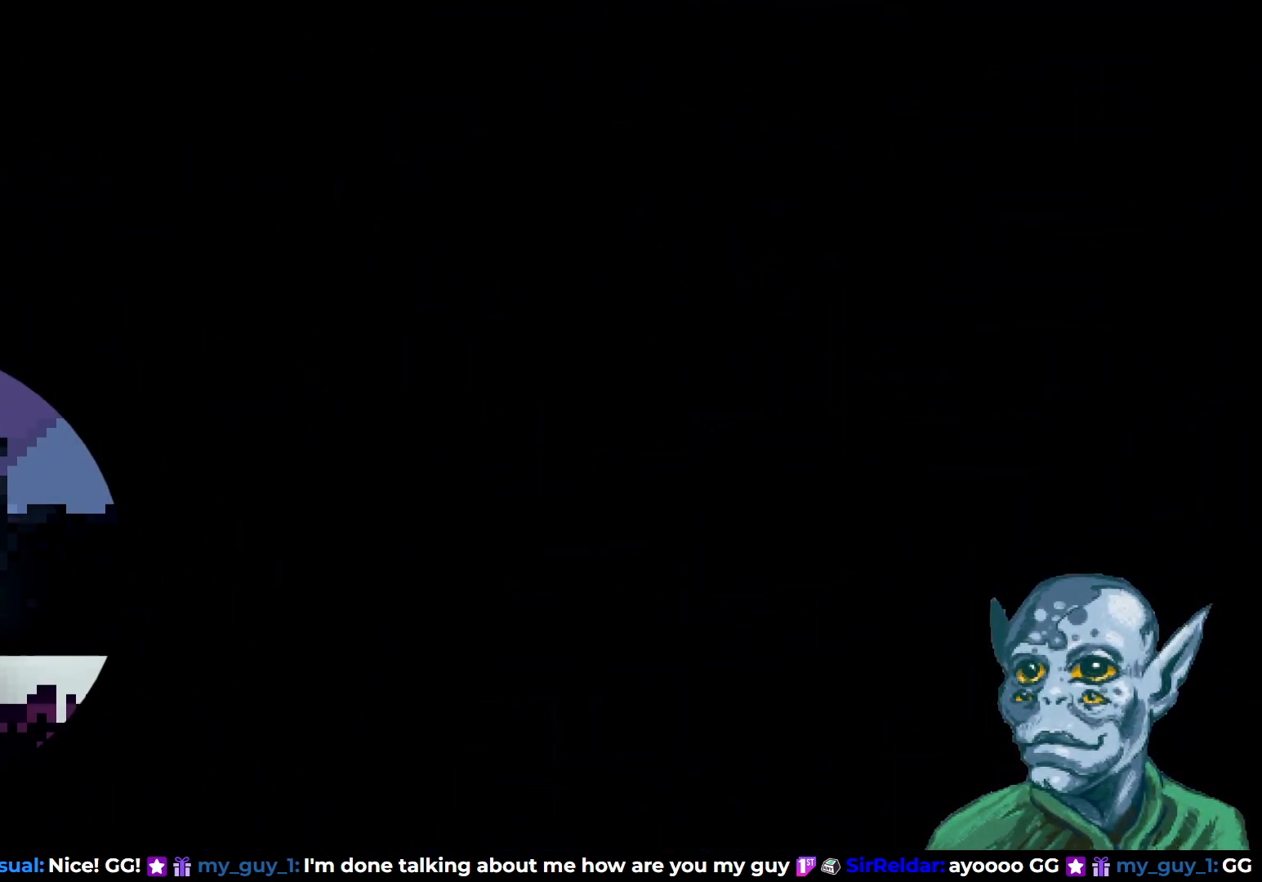
{"buttons": [], "left_stick": "center", "right_stick": "center", "events": []}
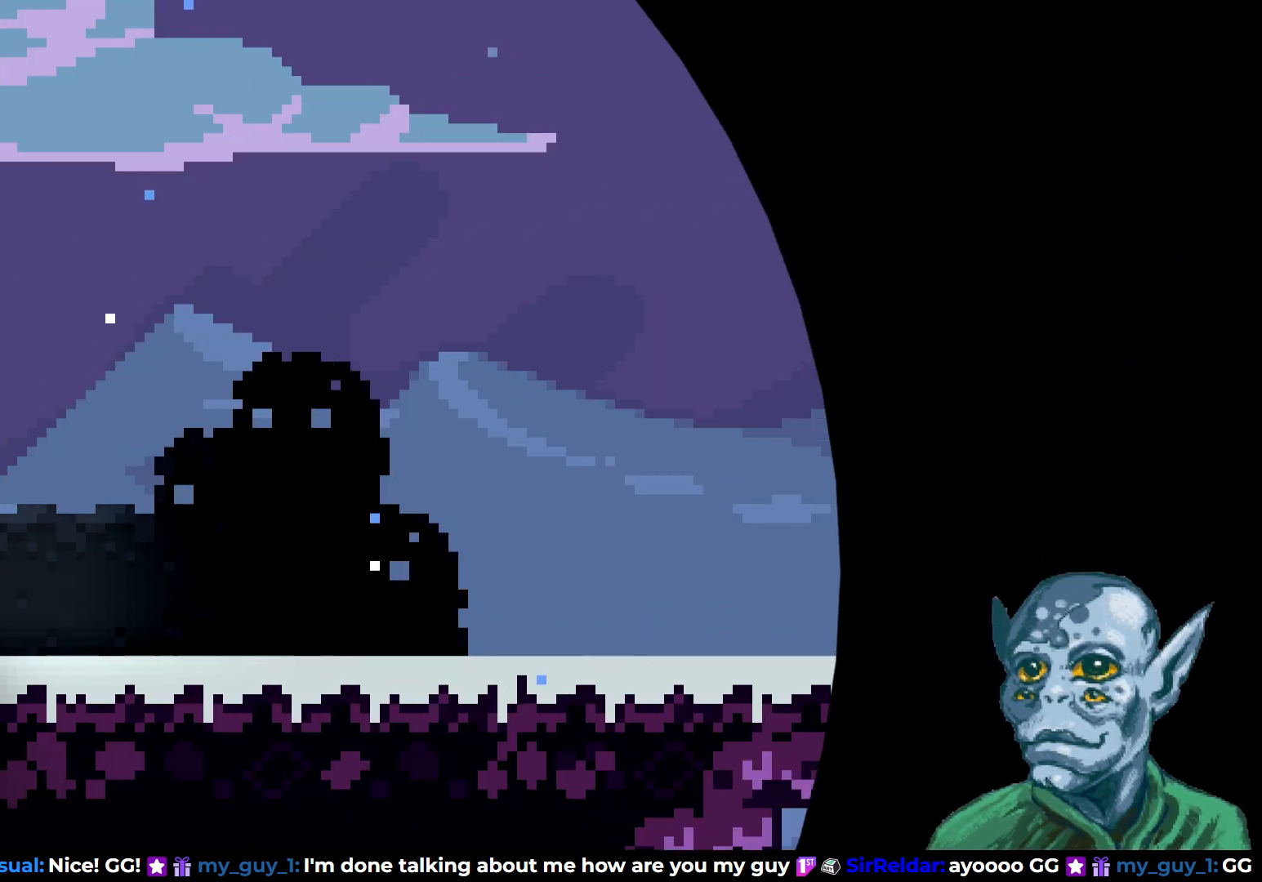
{"buttons": [], "left_stick": "center", "right_stick": "center", "events": [[383, "START", "down"], [500, "START", "up"]]}
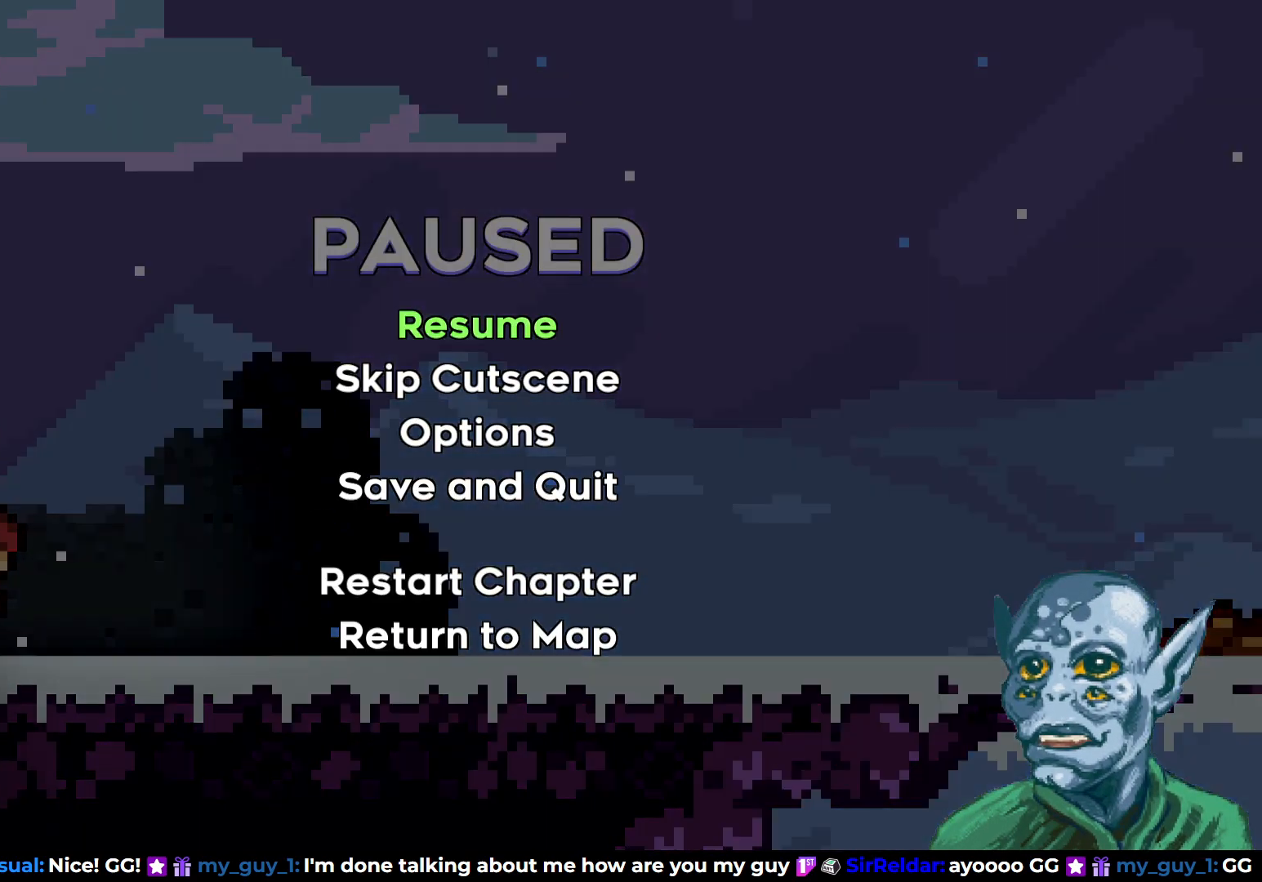
{"buttons": ["CROSS"], "left_stick": "center", "right_stick": "center", "events": [[233, "DPAD_DOWN", "down"], [333, "DPAD_DOWN", "up"], [467, "CROSS", "down"]]}
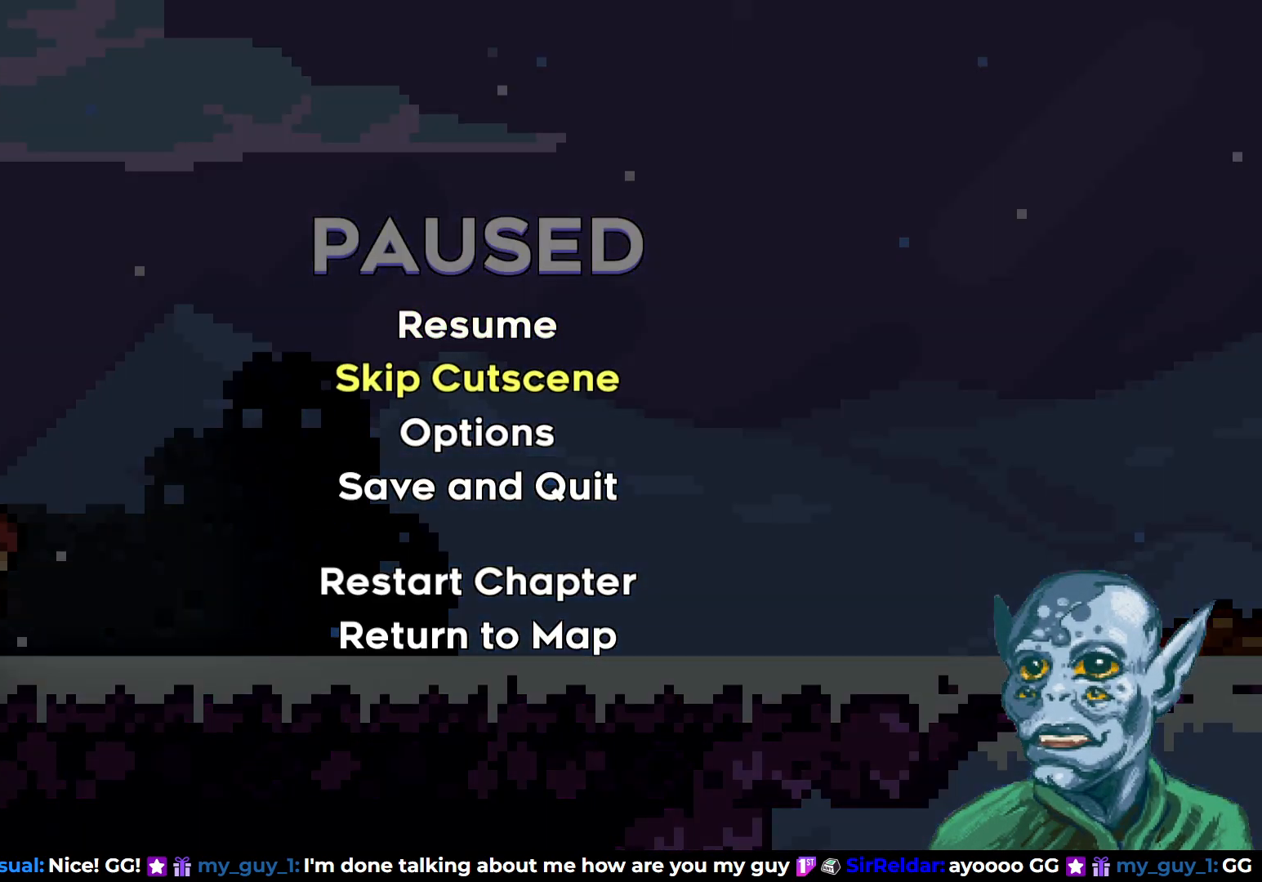
{"buttons": [], "left_stick": "center", "right_stick": "center", "events": [[83, "CROSS", "up"]]}
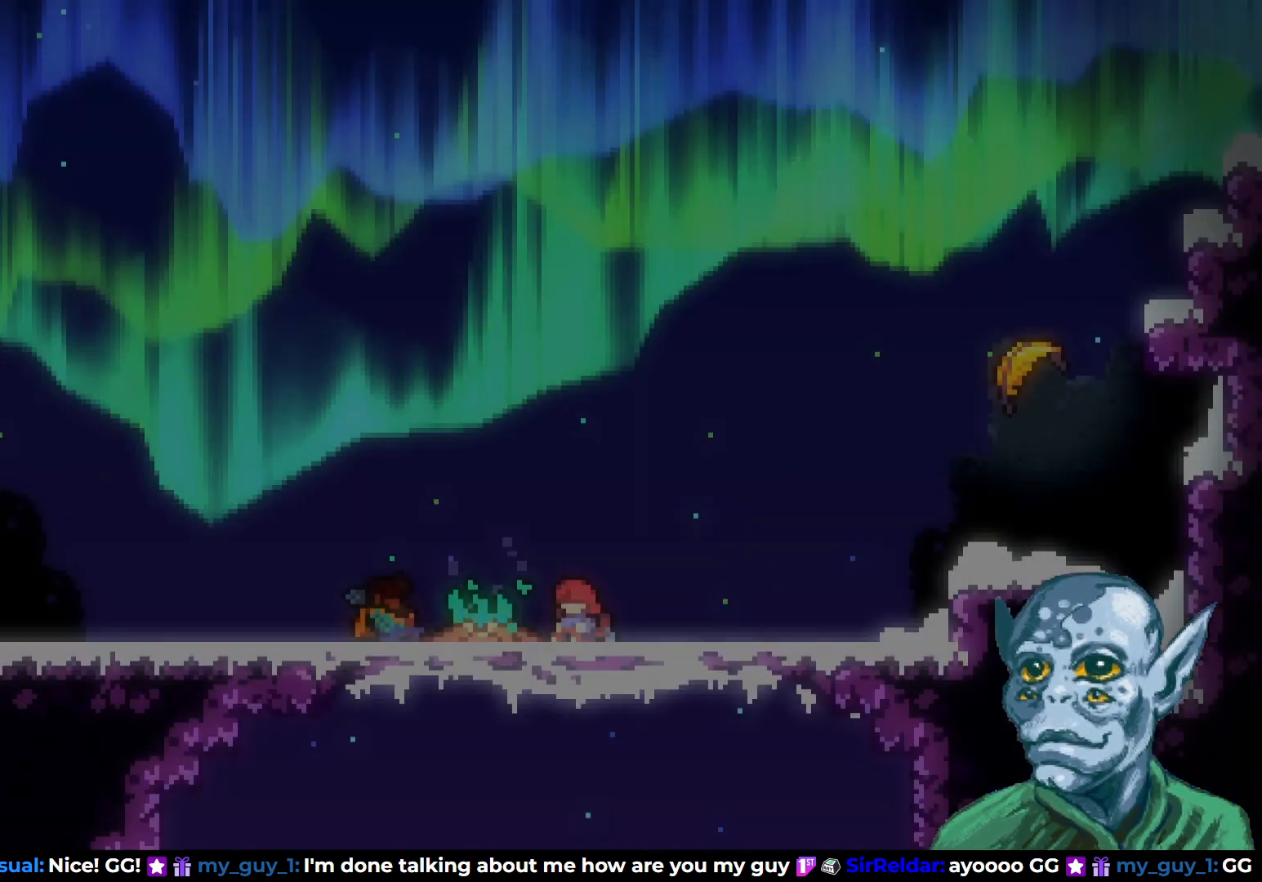
{"buttons": [], "left_stick": "center", "right_stick": "center", "events": []}
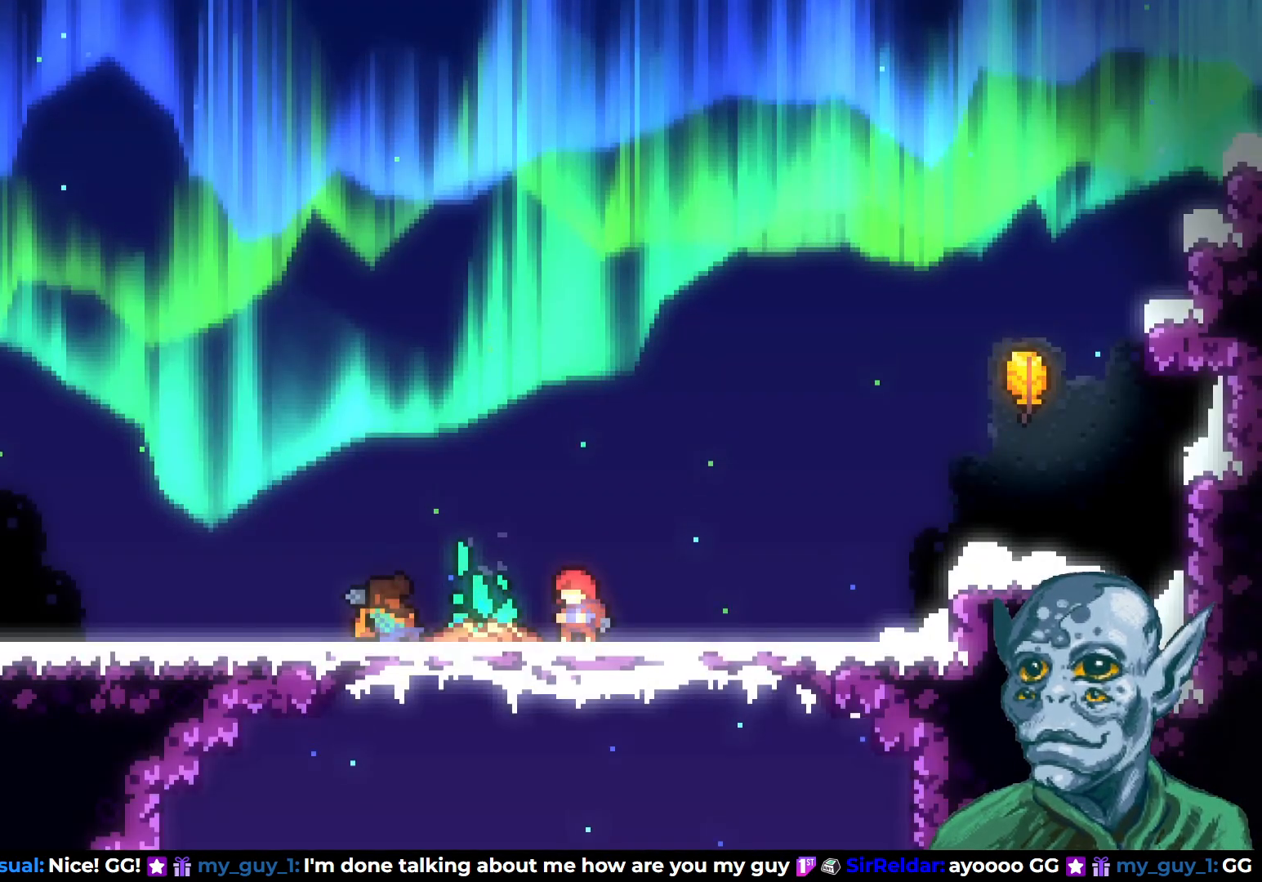
{"buttons": [], "left_stick": "center", "right_stick": "center", "events": []}
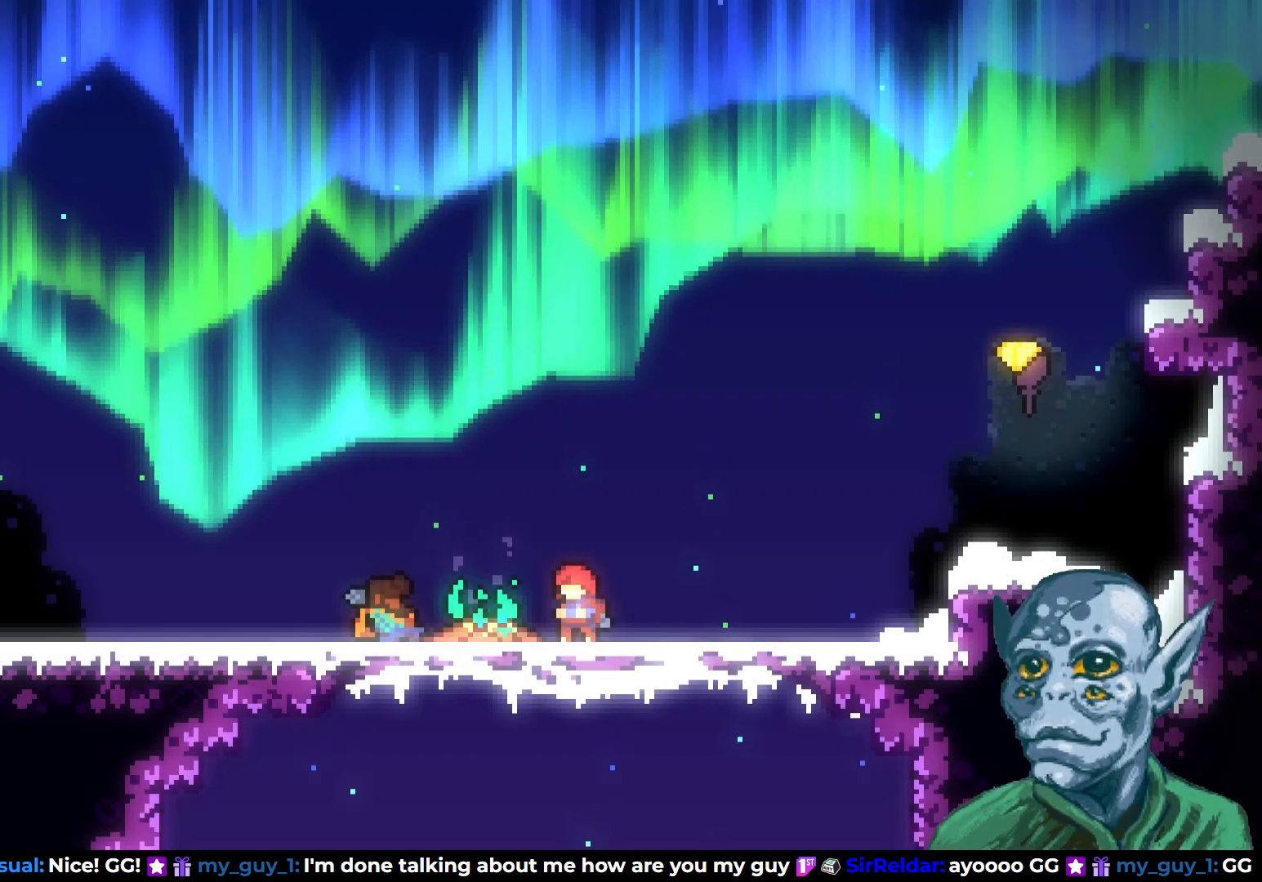
{"buttons": [], "left_stick": "center", "right_stick": "center", "events": []}
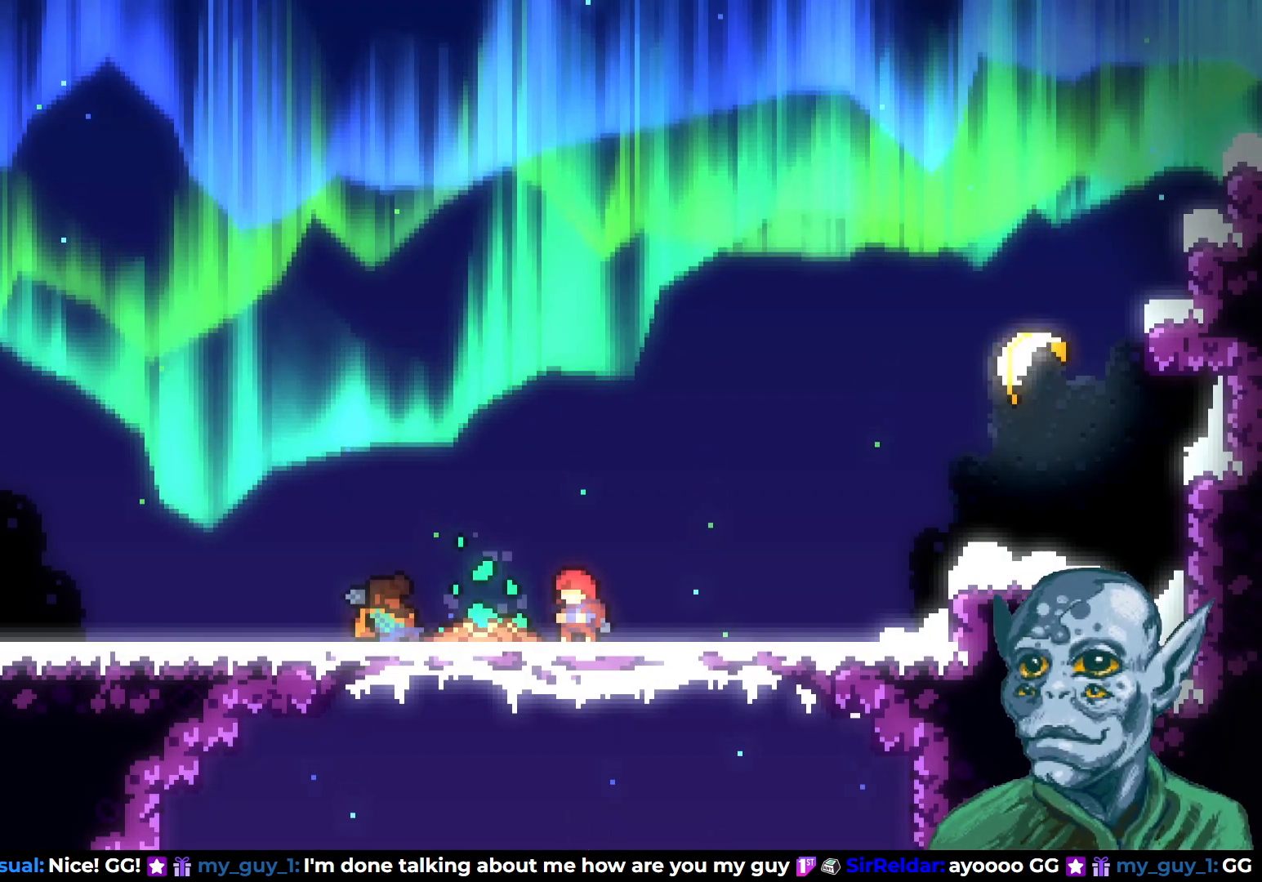
{"buttons": ["DPAD_RIGHT"], "left_stick": "center", "right_stick": "center", "events": [[400, "DPAD_RIGHT", "down"]]}
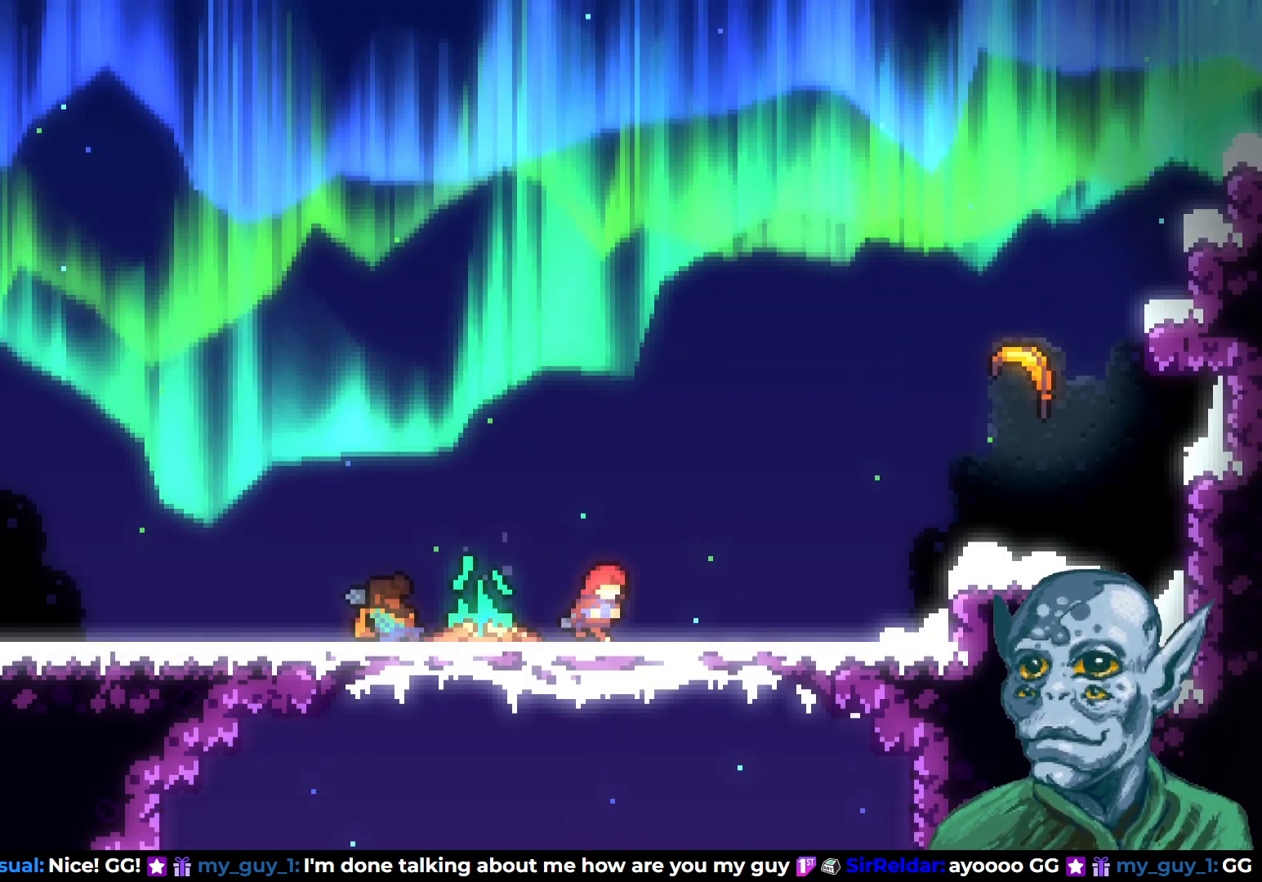
{"buttons": ["CROSS", "DPAD_RIGHT"], "left_stick": "center", "right_stick": "center", "events": [[250, "CROSS", "down"]]}
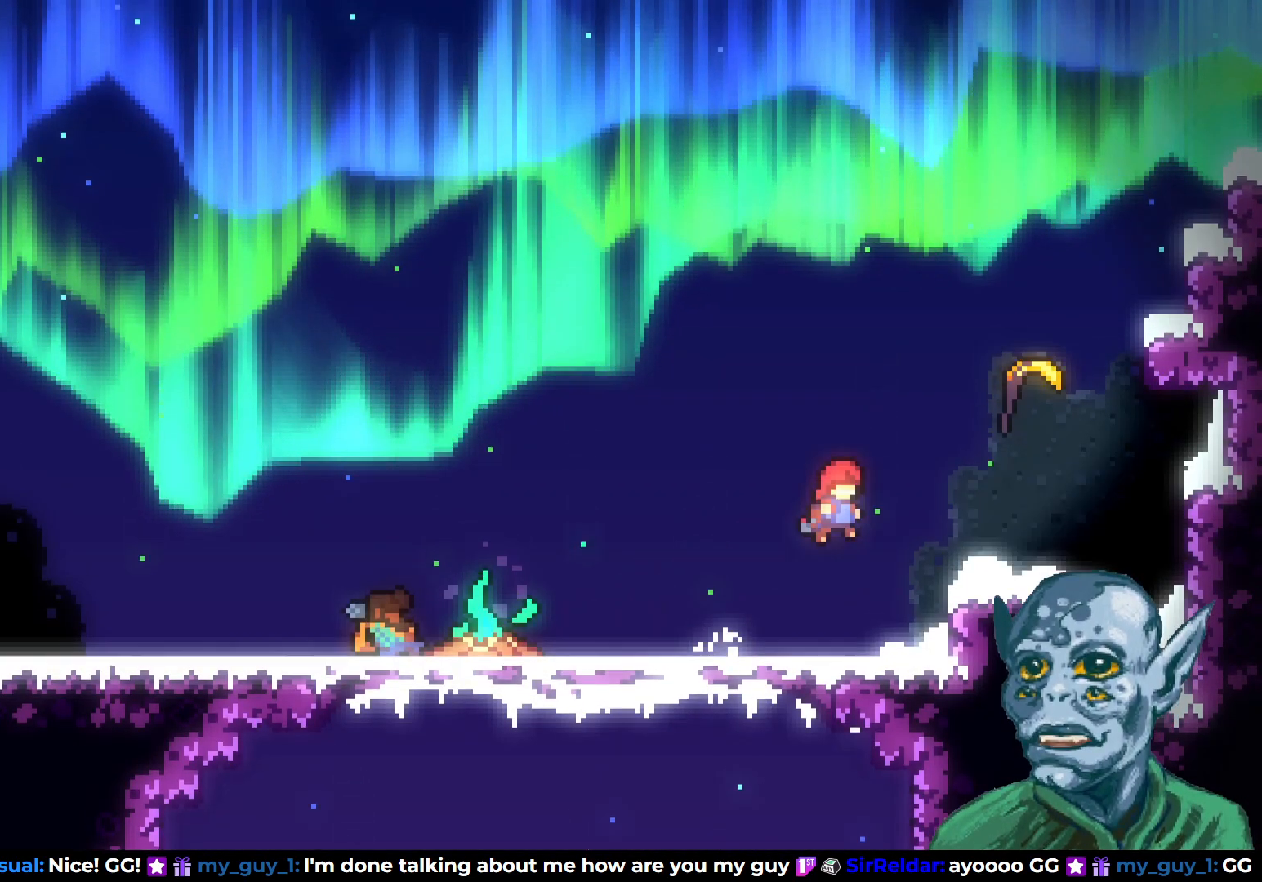
{"buttons": [], "left_stick": "center", "right_stick": "center", "events": [[100, "CROSS", "up"], [300, "DPAD_RIGHT", "up"]]}